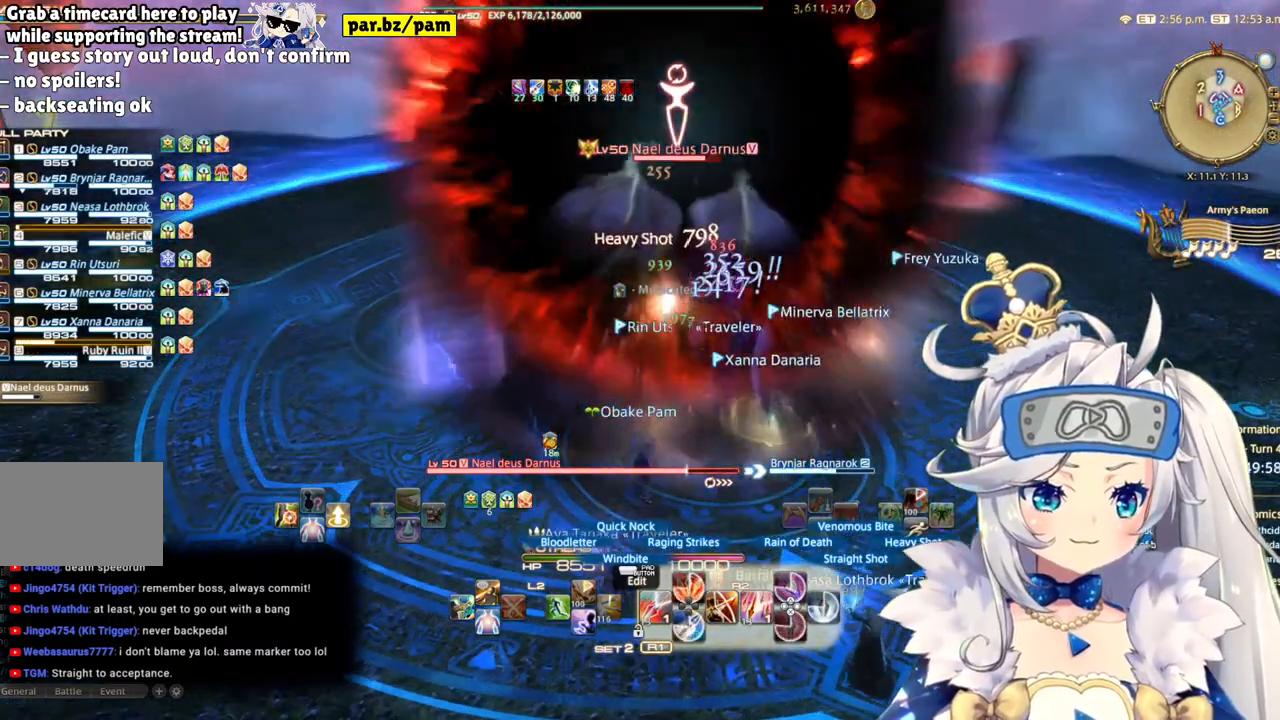
Gameplay with a controller (PlayStation layout); each line is a JSON object with the inputs held at the frame after it. "events" lists button and stick changes between this image and that frame as [ms after this image, input, new state], when the widget could be followed in between. Not read: L1 R1.
{"buttons": ["R2"], "left_stick": "center", "right_stick": "center", "events": []}
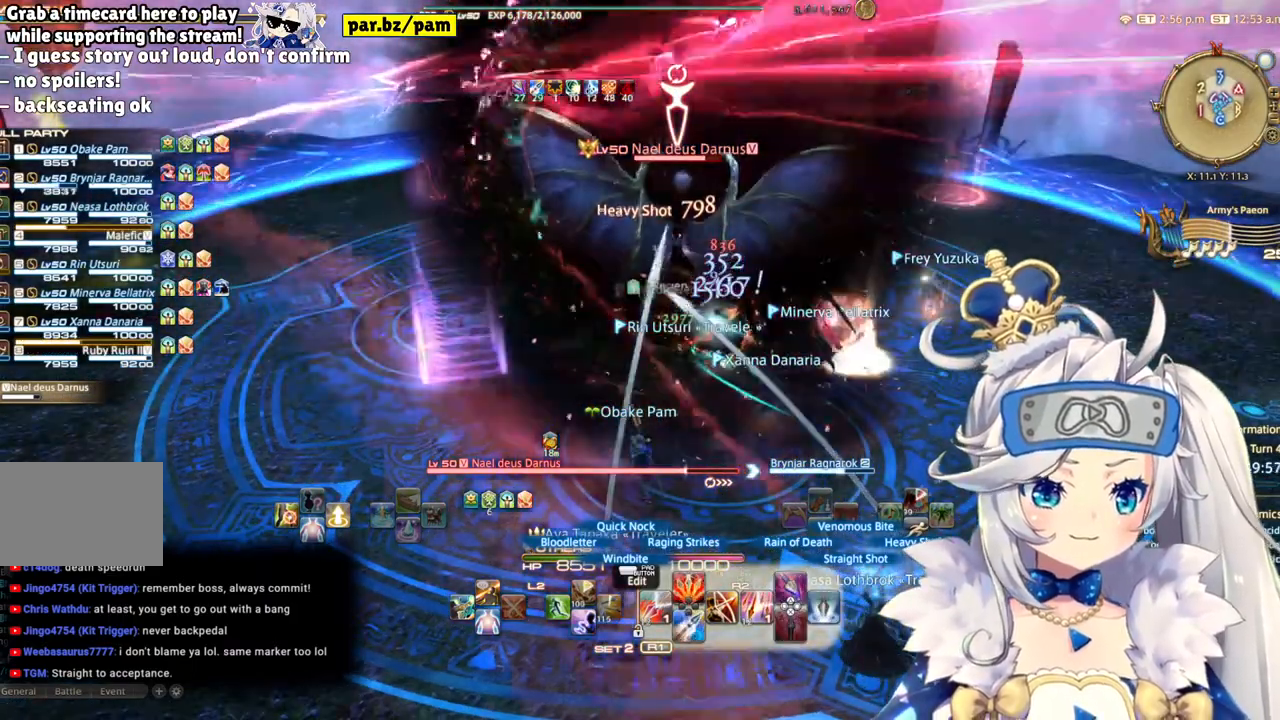
{"buttons": ["R2"], "left_stick": "center", "right_stick": "center", "events": [[133, "CIRCLE", "down"], [333, "CIRCLE", "up"]]}
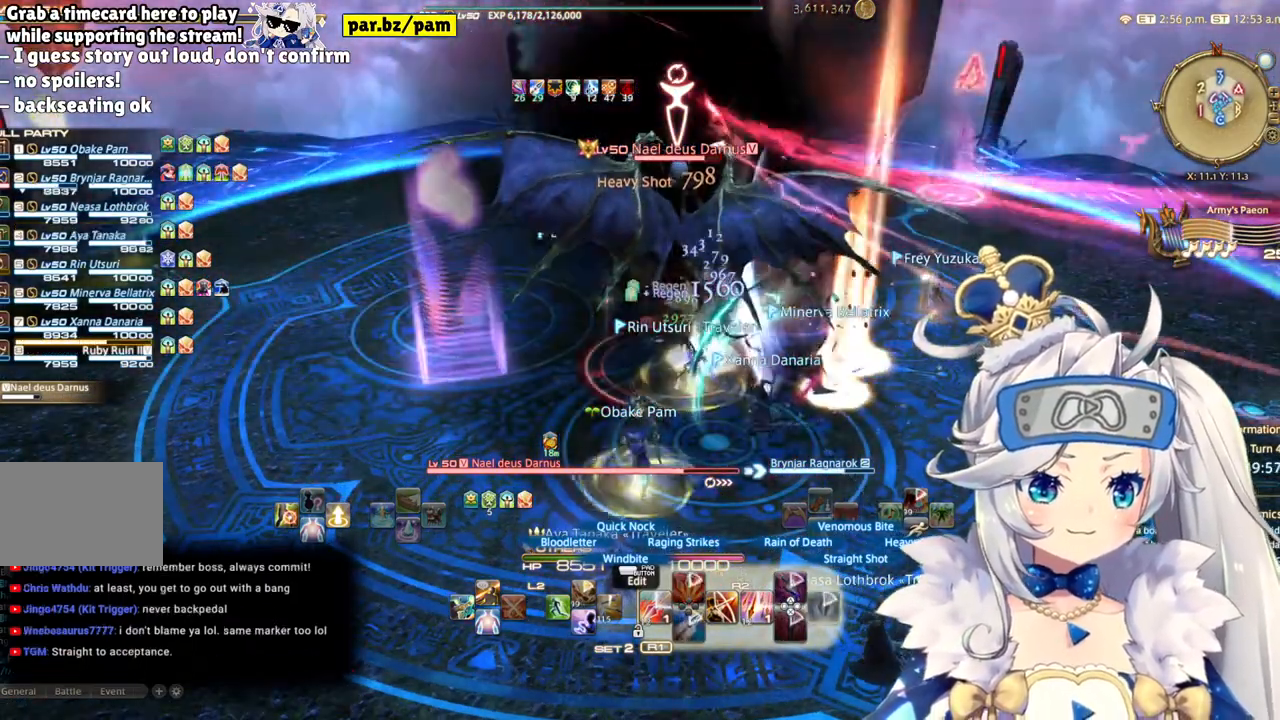
{"buttons": ["R2", "DPAD_LEFT"], "left_stick": "center", "right_stick": "center", "events": [[267, "DPAD_LEFT", "down"]]}
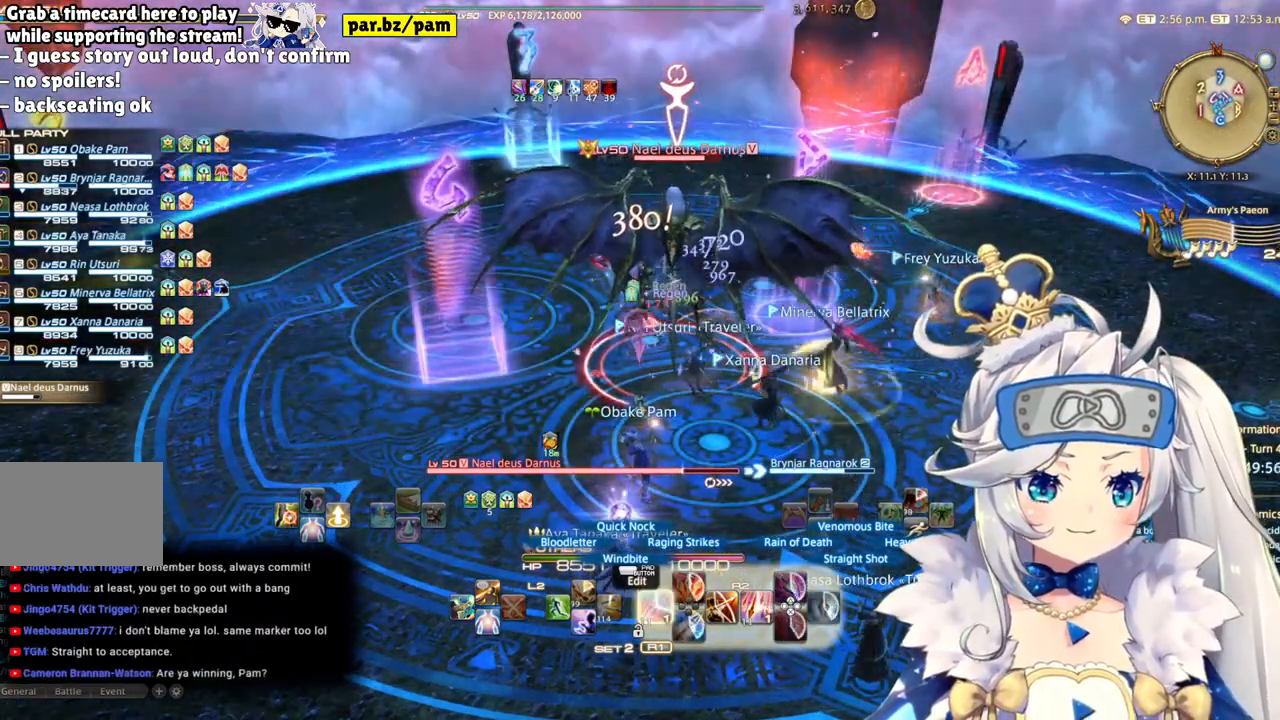
{"buttons": ["R2"], "left_stick": "center", "right_stick": "center", "events": [[50, "DPAD_LEFT", "up"]]}
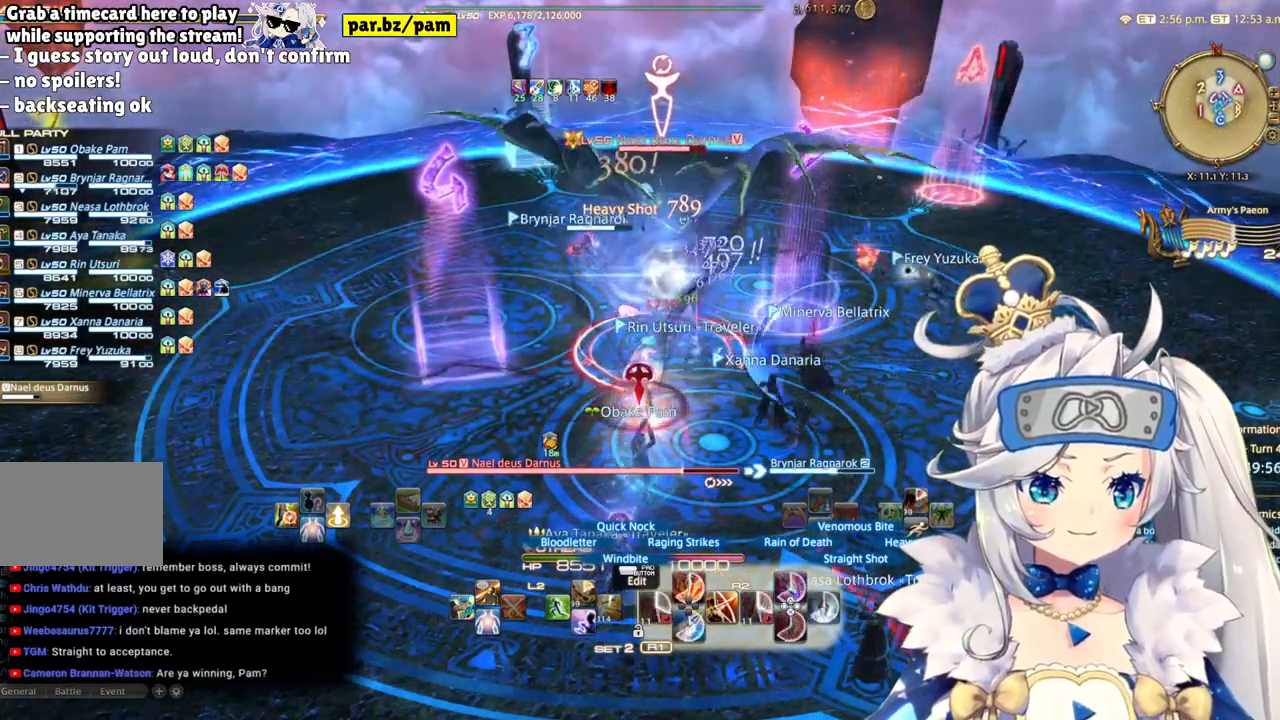
{"buttons": ["R2"], "left_stick": "center", "right_stick": "center", "events": [[33, "right_stick", "up-right"], [150, "right_stick", "center"]]}
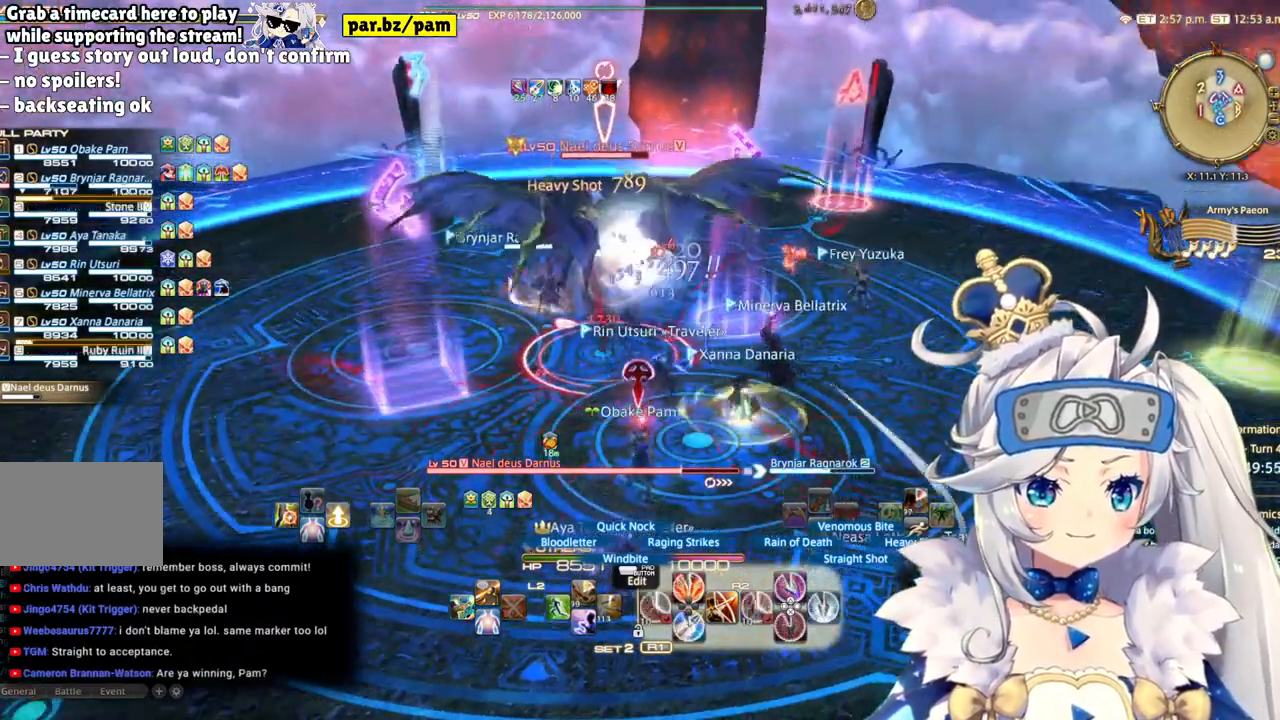
{"buttons": ["R2"], "left_stick": "down", "right_stick": "center", "events": [[383, "left_stick", "down-right"], [483, "left_stick", "down"]]}
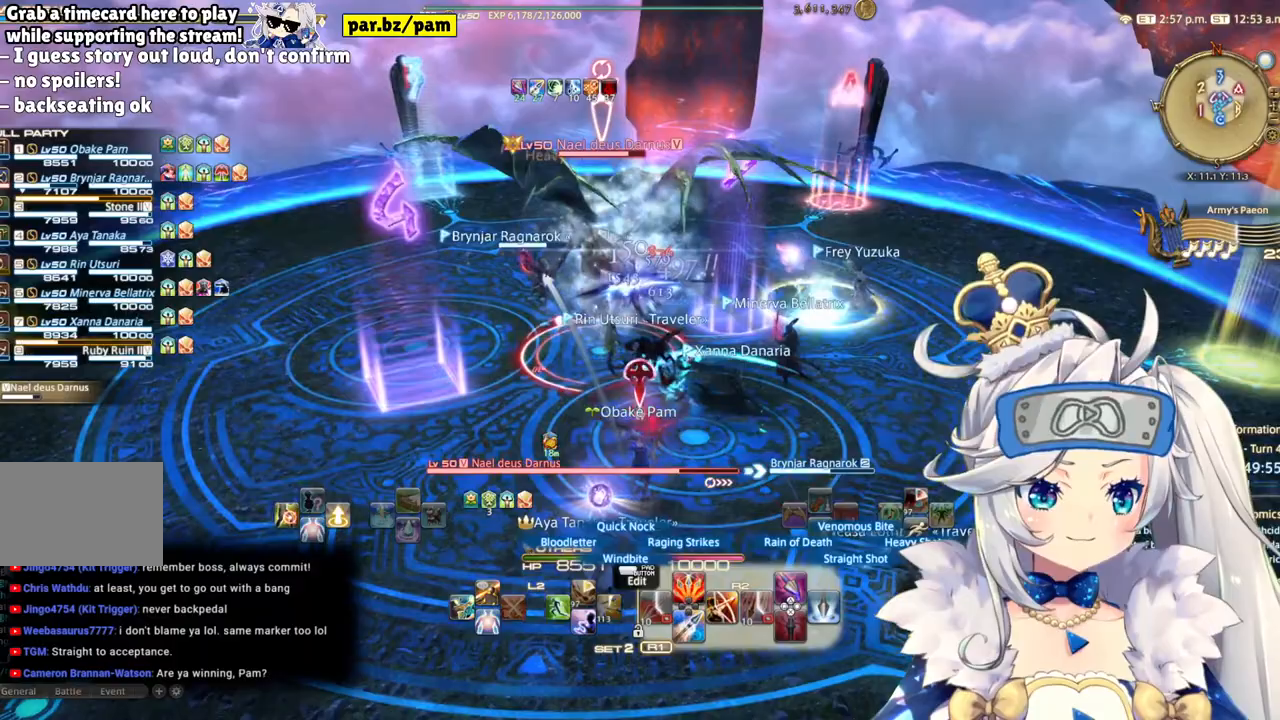
{"buttons": ["R2"], "left_stick": "down-left", "right_stick": "center", "events": [[133, "left_stick", "down-left"]]}
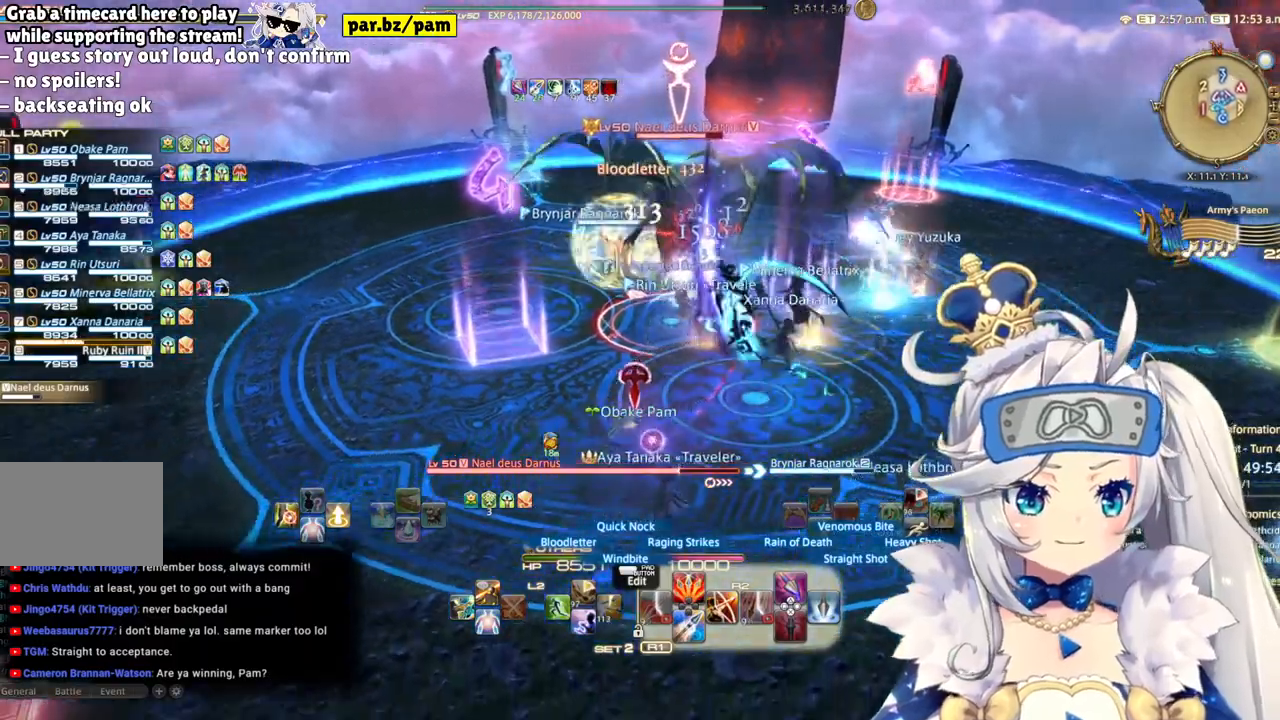
{"buttons": ["R2"], "left_stick": "down-left", "right_stick": "center", "events": [[33, "right_stick", "right"], [317, "right_stick", "center"]]}
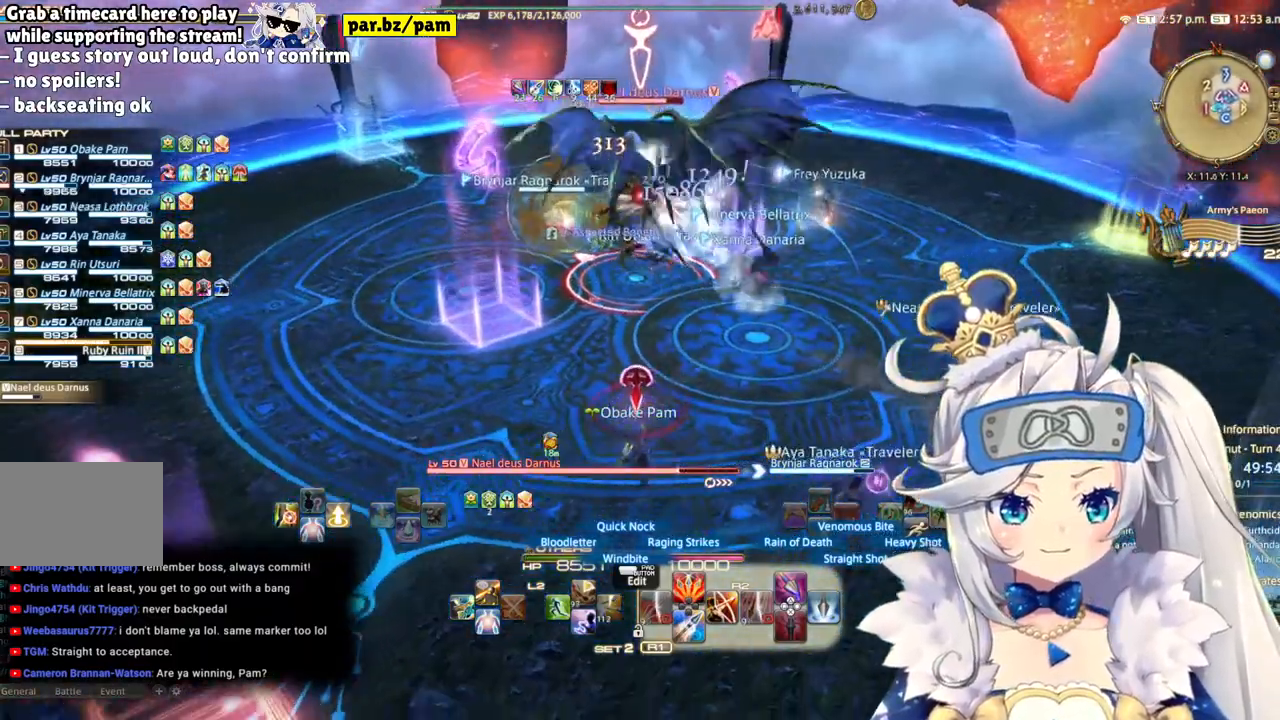
{"buttons": ["R2"], "left_stick": "down-left", "right_stick": "center", "events": []}
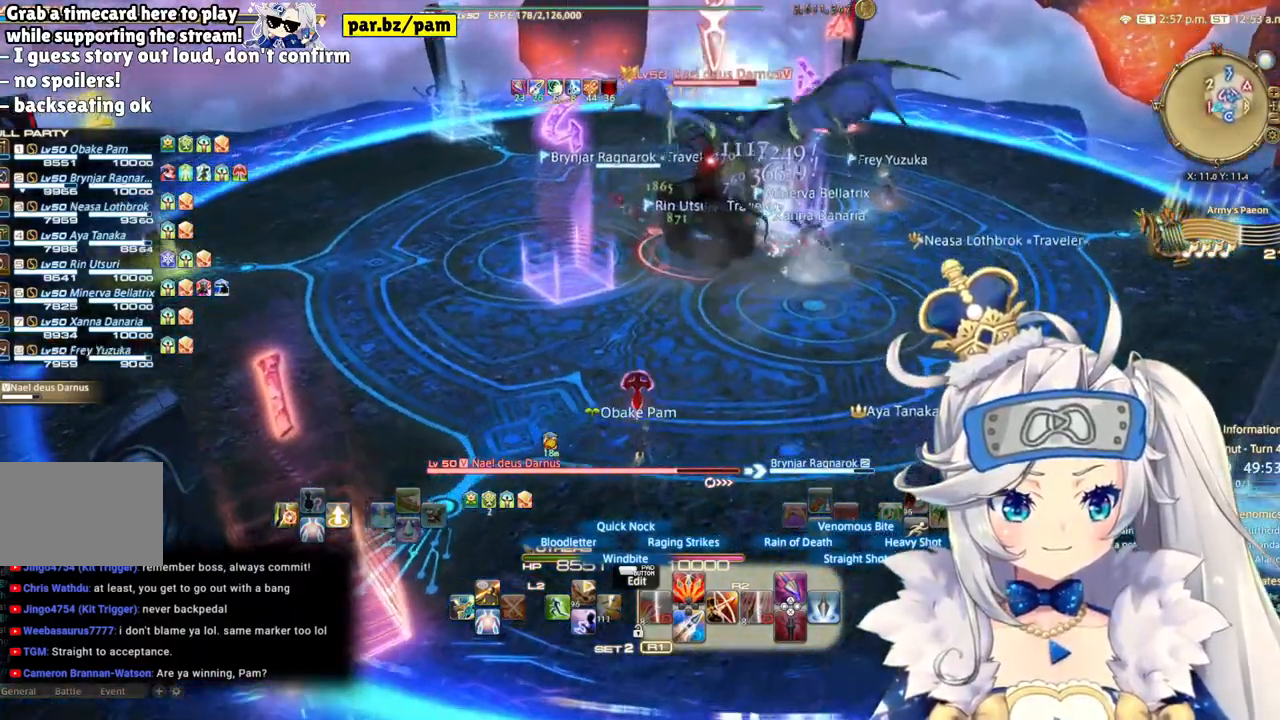
{"buttons": ["R2"], "left_stick": "down-left", "right_stick": "center", "events": []}
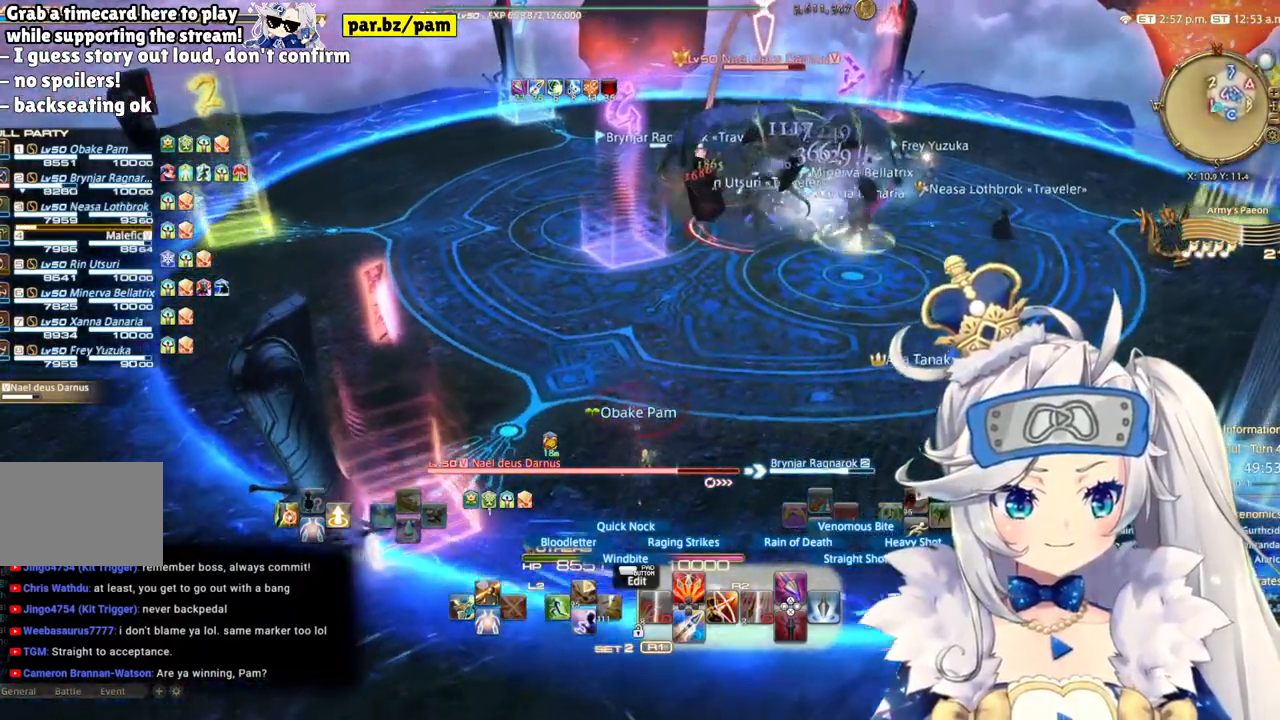
{"buttons": ["R2"], "left_stick": "up", "right_stick": "center", "events": [[67, "left_stick", "up"]]}
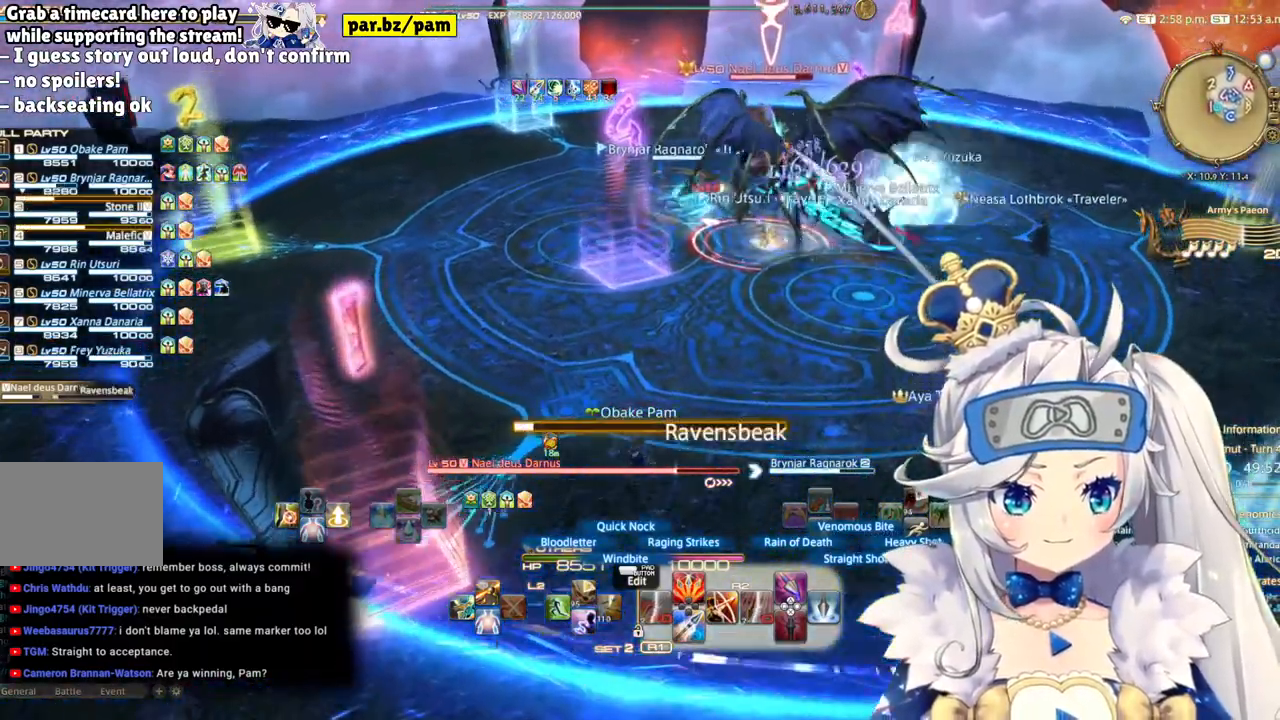
{"buttons": ["CIRCLE", "R2"], "left_stick": "up", "right_stick": "center", "events": [[433, "CIRCLE", "down"]]}
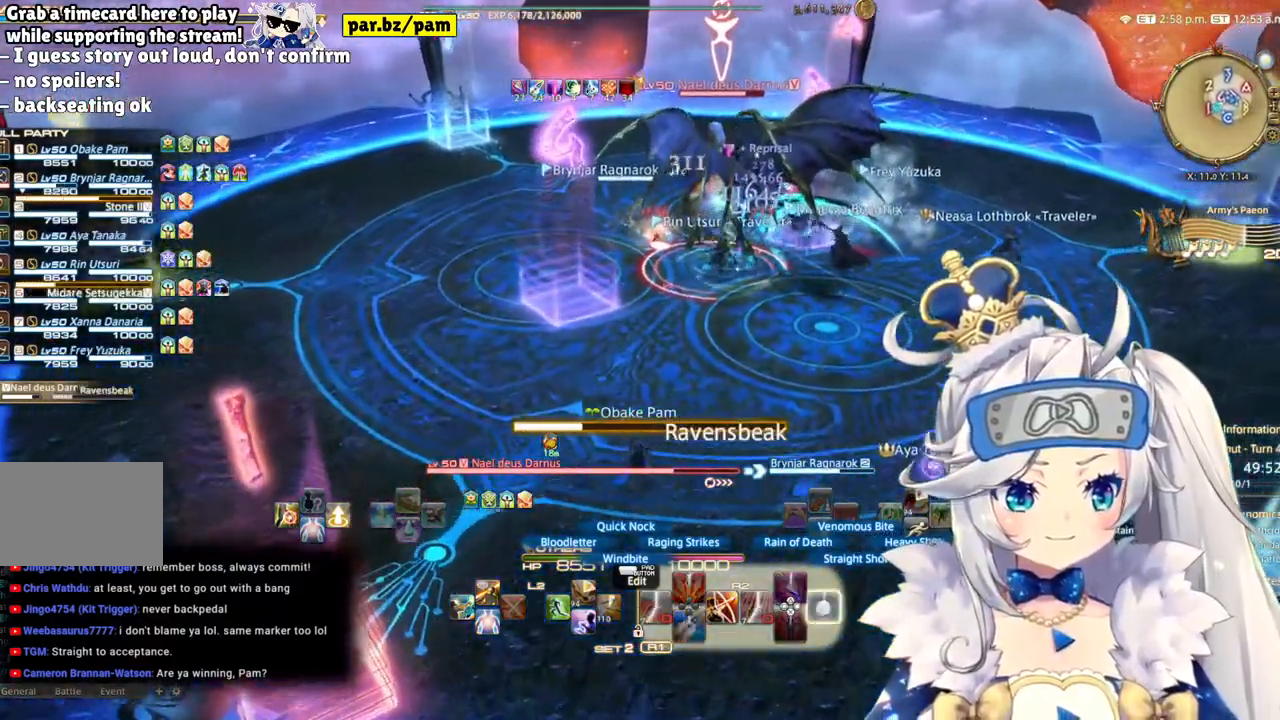
{"buttons": ["R2"], "left_stick": "up-right", "right_stick": "center", "events": [[67, "CIRCLE", "up"], [83, "left_stick", "up-right"]]}
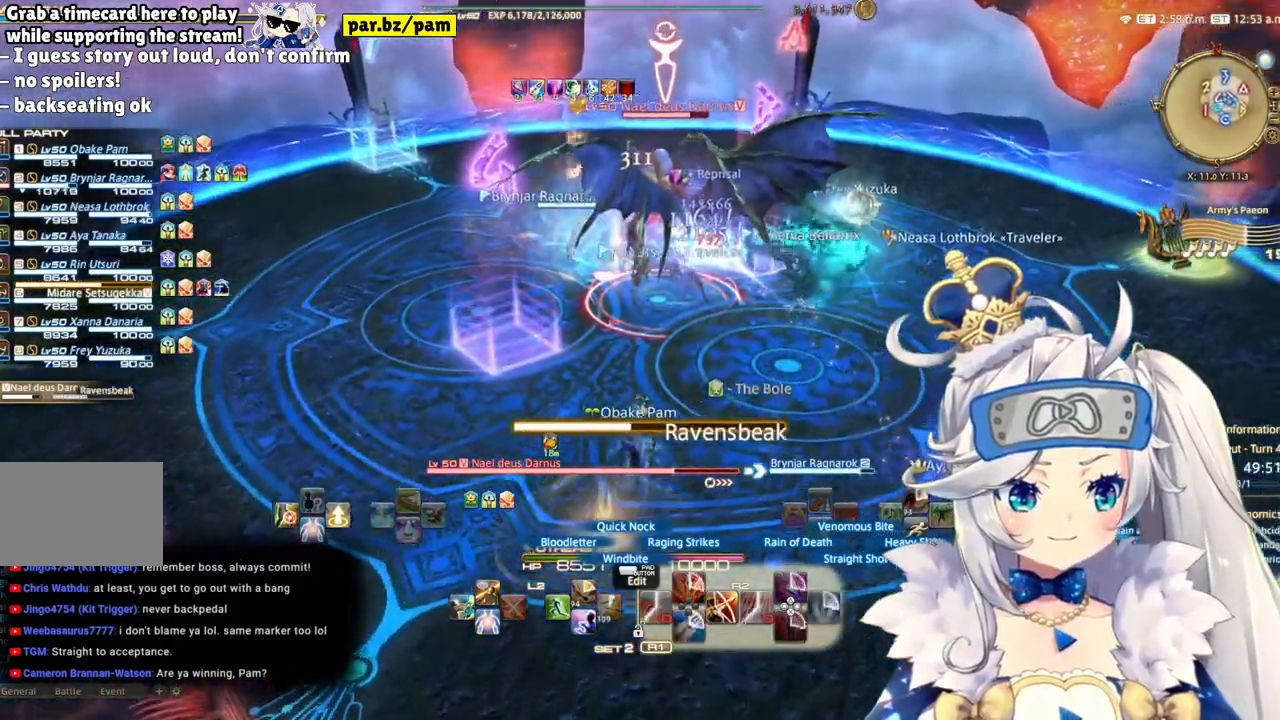
{"buttons": ["R2"], "left_stick": "up-right", "right_stick": "left", "events": [[100, "right_stick", "left"]]}
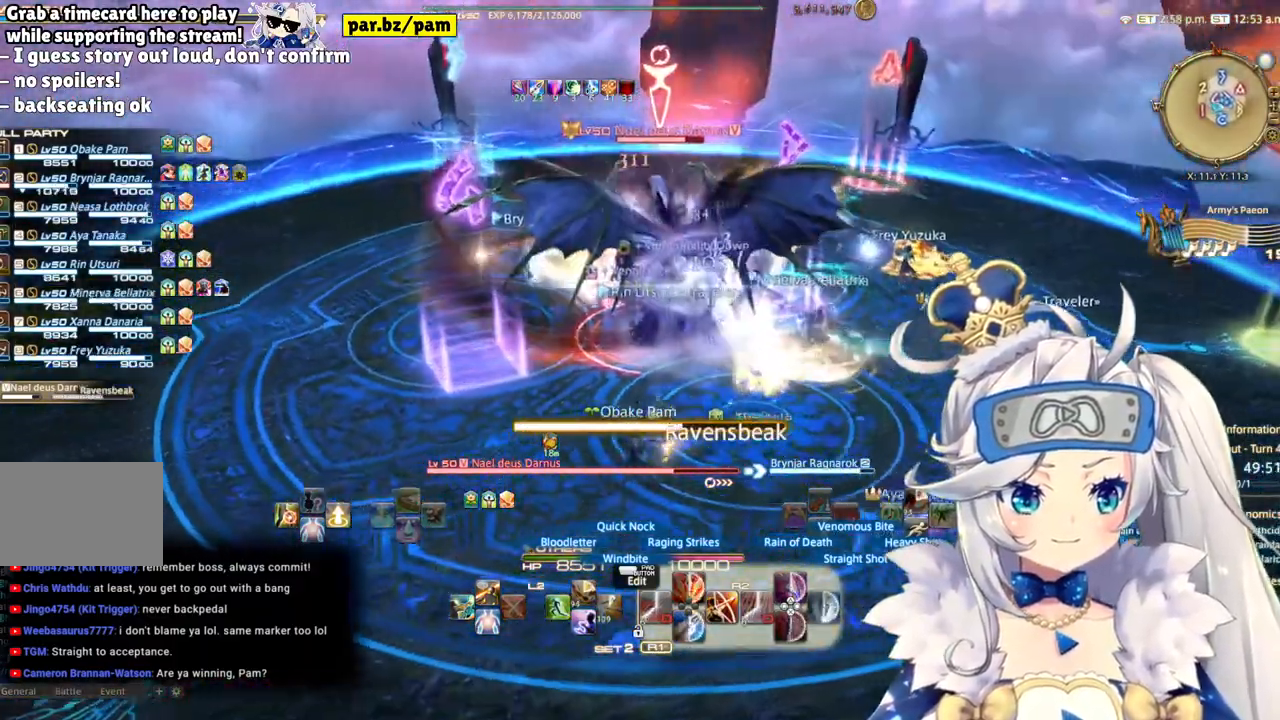
{"buttons": ["R2"], "left_stick": "up-right", "right_stick": "left", "events": [[233, "left_stick", "right"], [433, "left_stick", "up-right"]]}
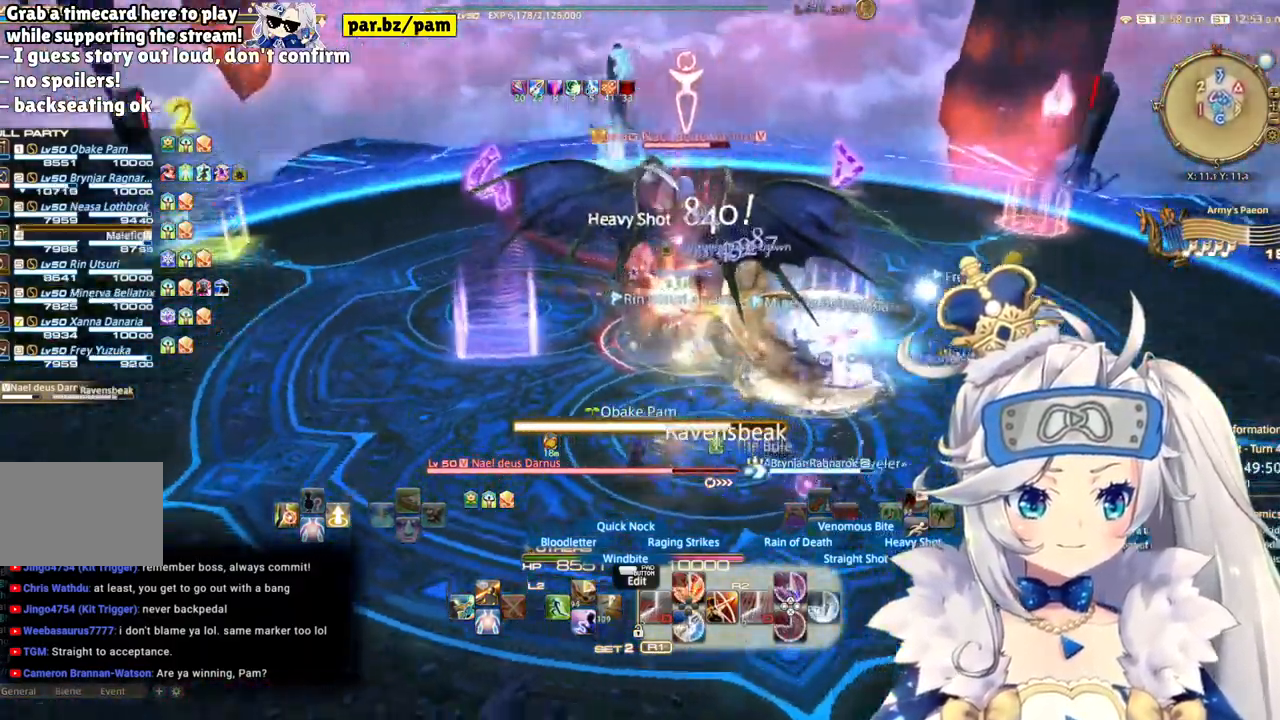
{"buttons": ["CIRCLE", "R2"], "left_stick": "center", "right_stick": "center", "events": [[100, "right_stick", "center"], [333, "left_stick", "center"], [400, "CIRCLE", "down"]]}
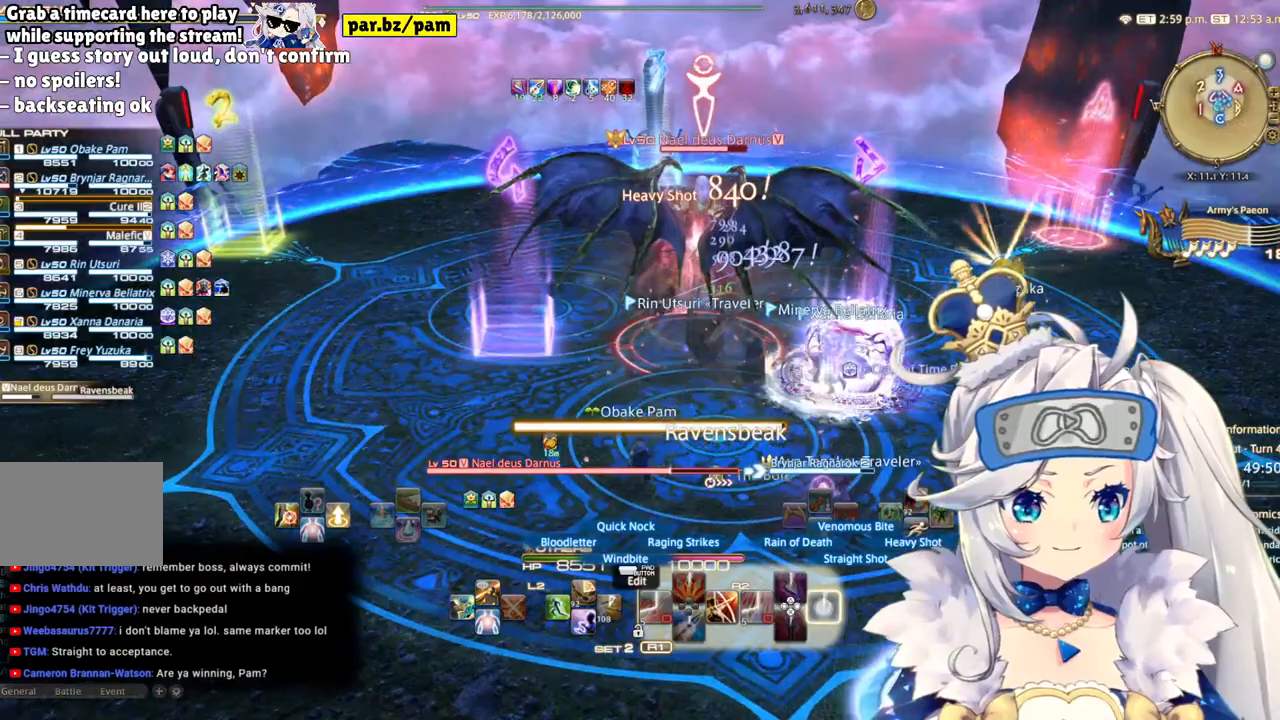
{"buttons": ["R2"], "left_stick": "center", "right_stick": "right", "events": [[83, "CIRCLE", "up"], [300, "right_stick", "right"]]}
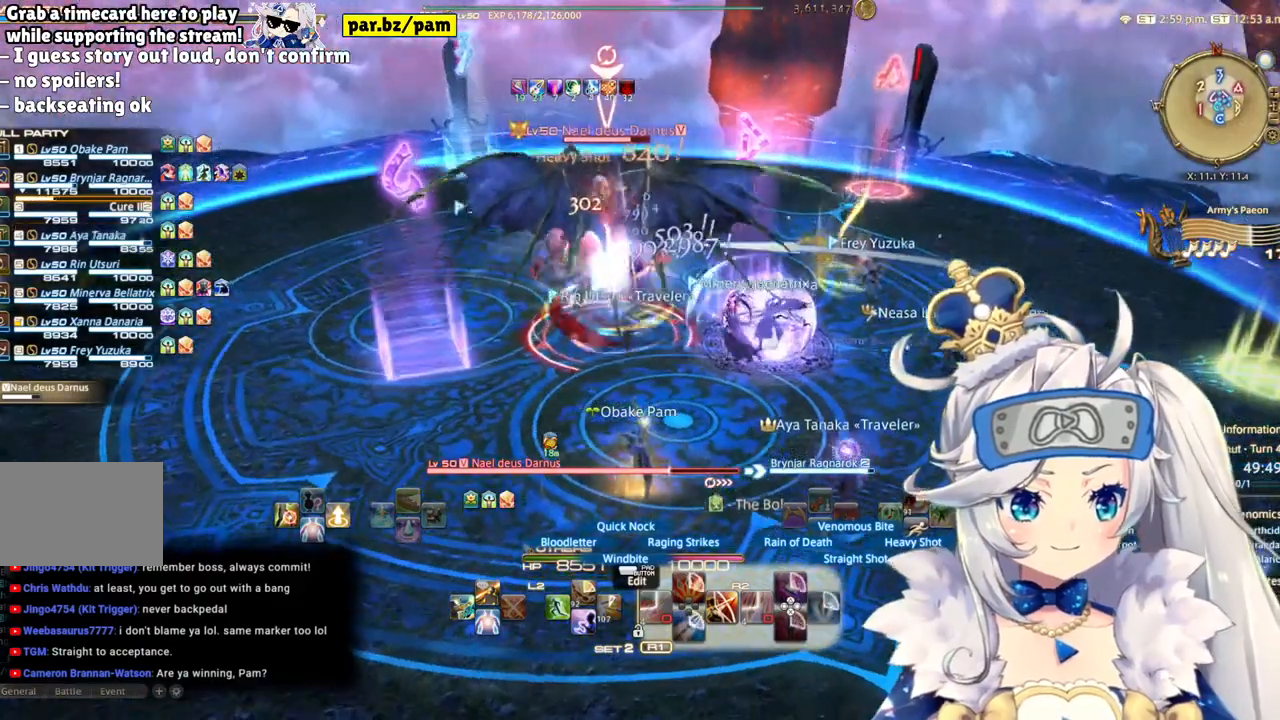
{"buttons": ["R2"], "left_stick": "center", "right_stick": "center", "events": [[17, "right_stick", "center"], [317, "left_stick", "up-left"], [350, "right_stick", "left"], [433, "left_stick", "center"], [500, "right_stick", "center"]]}
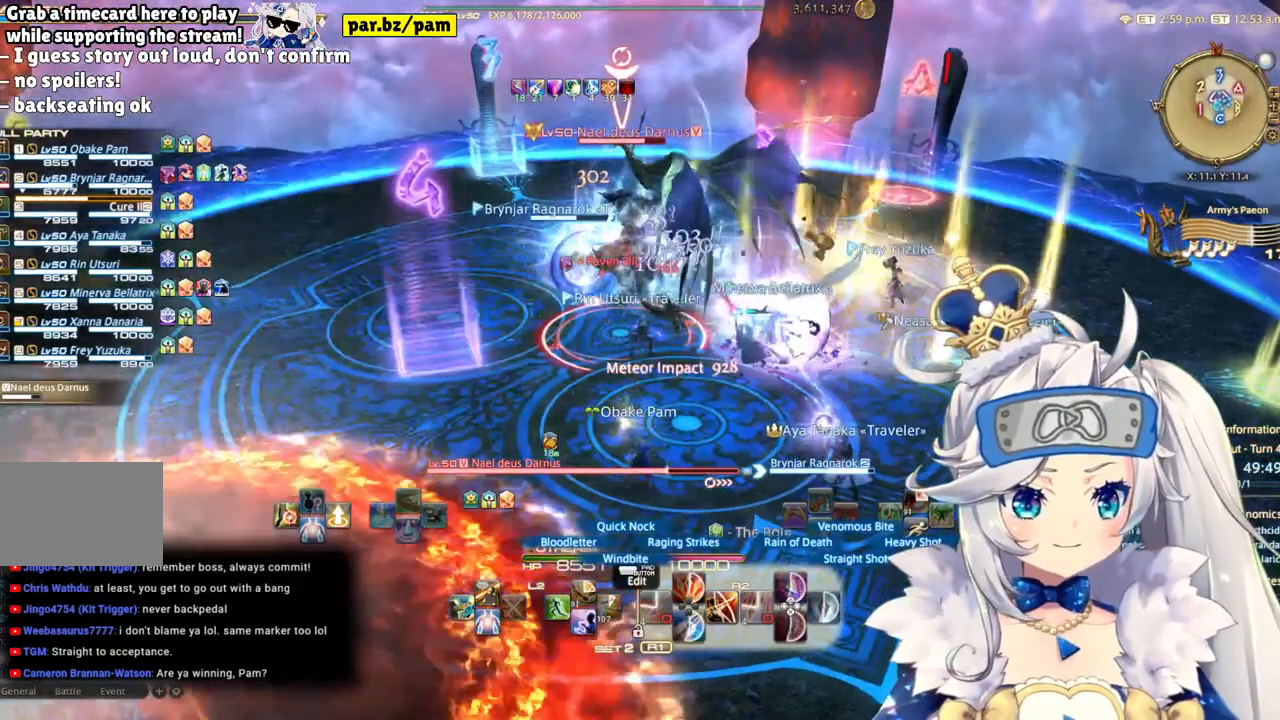
{"buttons": ["R2"], "left_stick": "center", "right_stick": "center", "events": []}
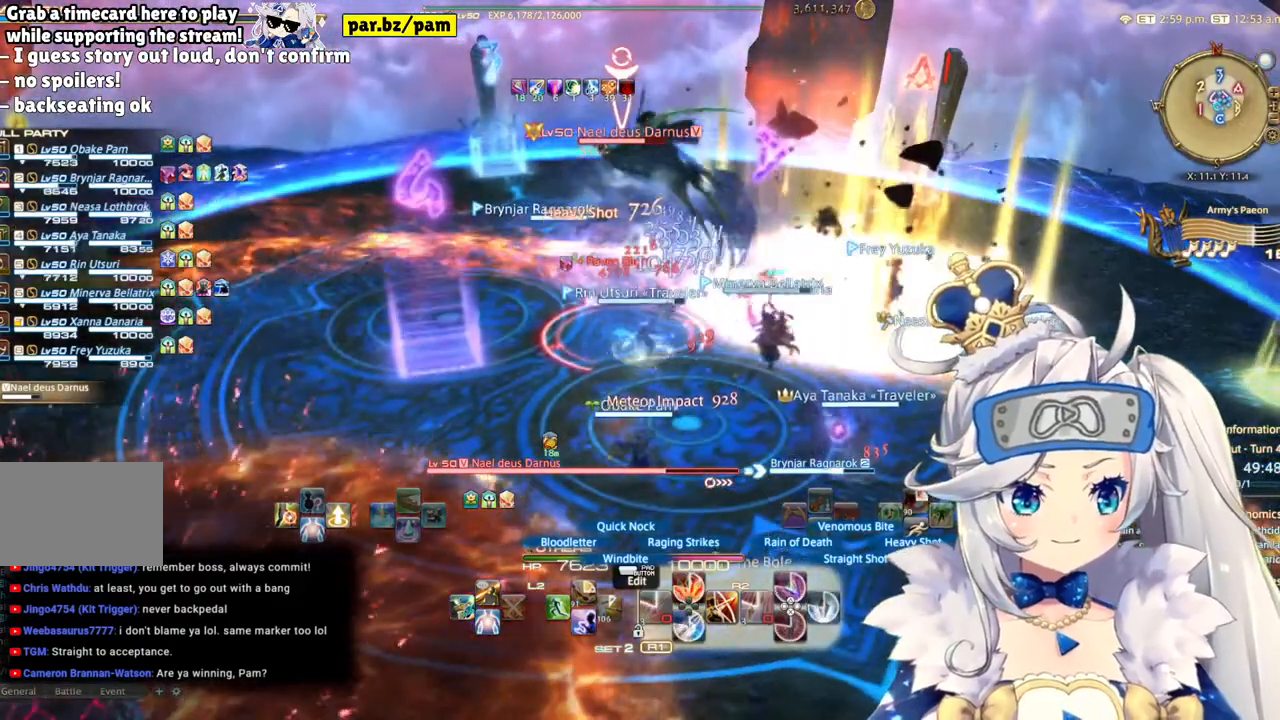
{"buttons": ["CIRCLE", "R2"], "left_stick": "center", "right_stick": "center", "events": [[33, "left_stick", "right"], [333, "left_stick", "center"], [367, "CIRCLE", "down"]]}
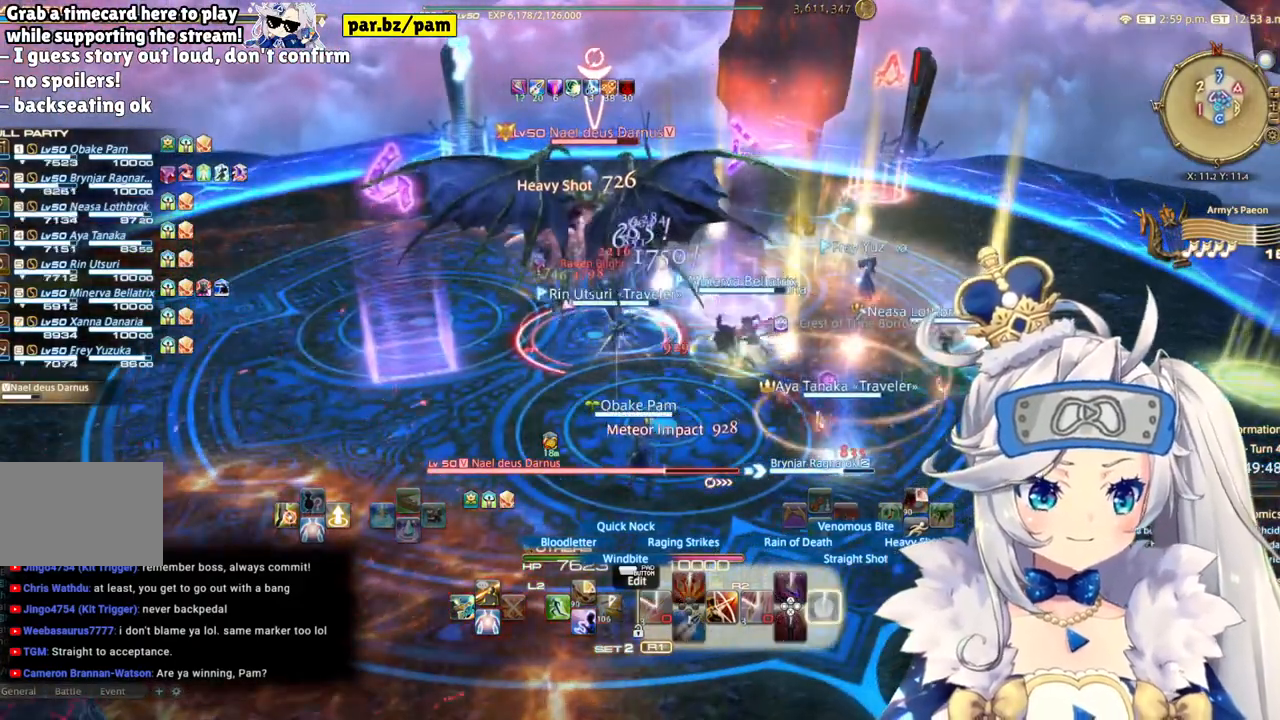
{"buttons": ["R2"], "left_stick": "center", "right_stick": "center", "events": [[67, "CIRCLE", "up"]]}
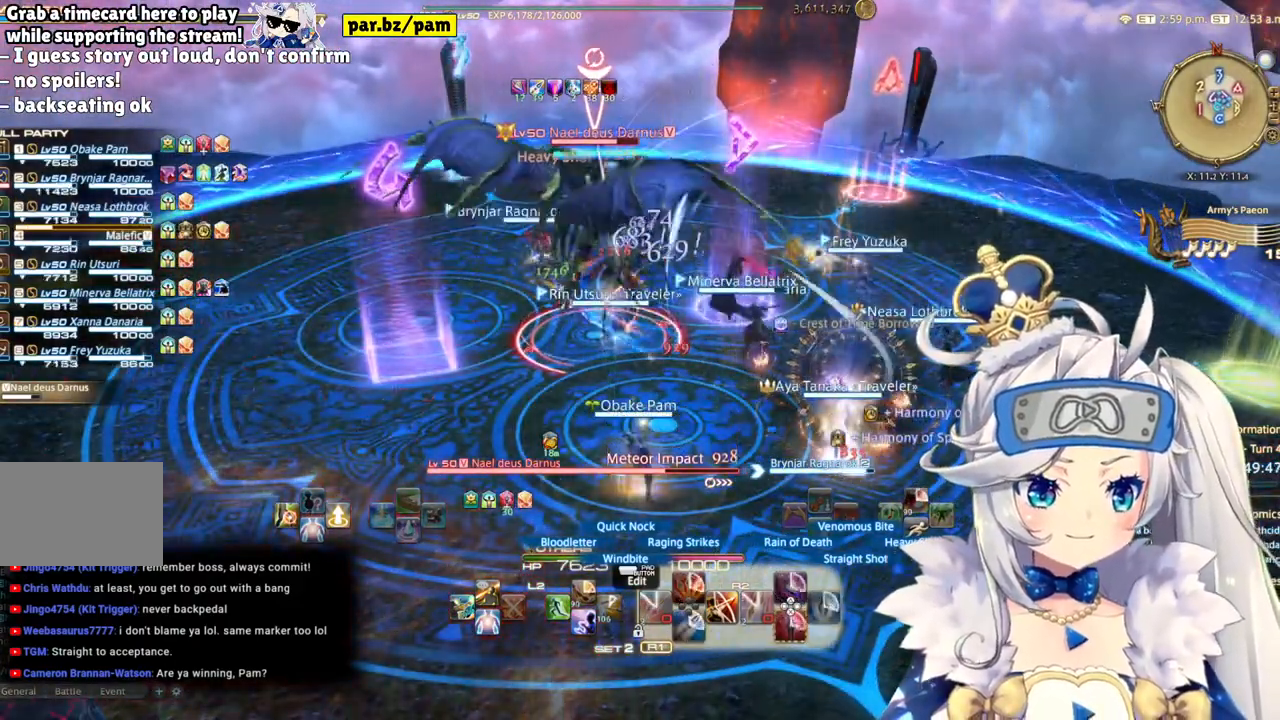
{"buttons": ["R2"], "left_stick": "center", "right_stick": "center", "events": [[33, "right_stick", "left"], [217, "left_stick", "up-right"], [233, "right_stick", "center"], [467, "left_stick", "center"]]}
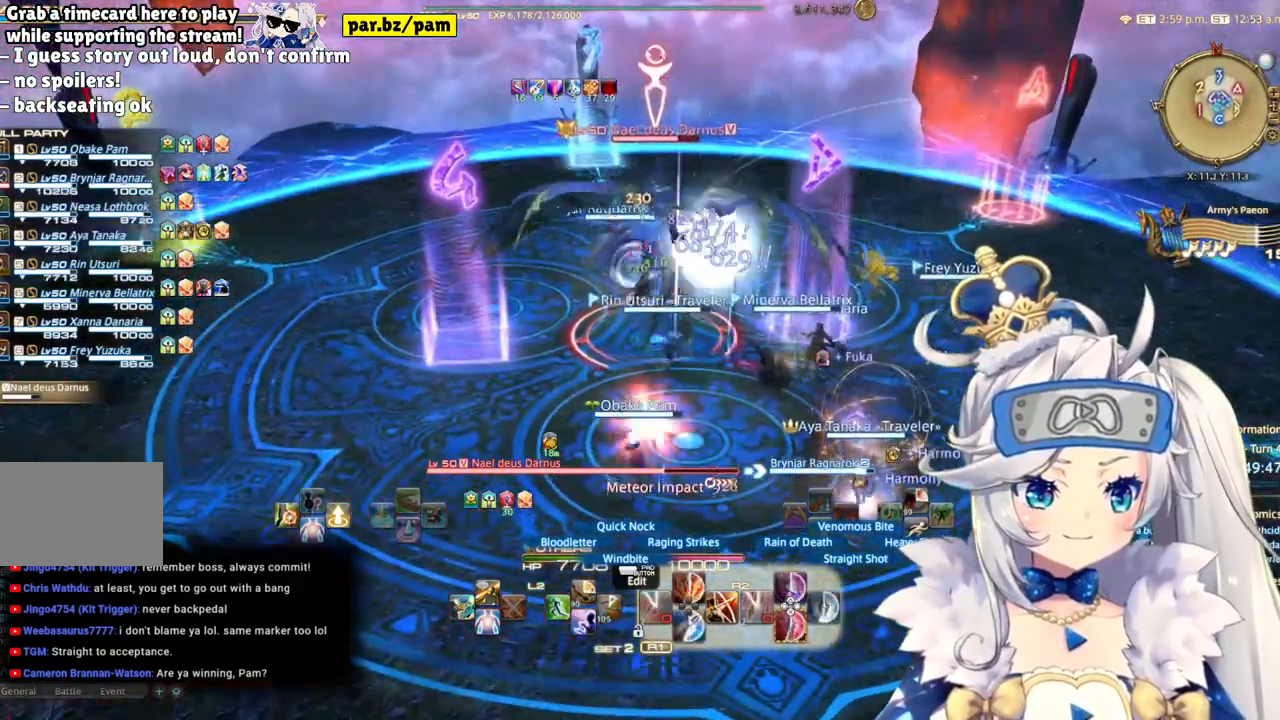
{"buttons": ["R2"], "left_stick": "center", "right_stick": "center", "events": []}
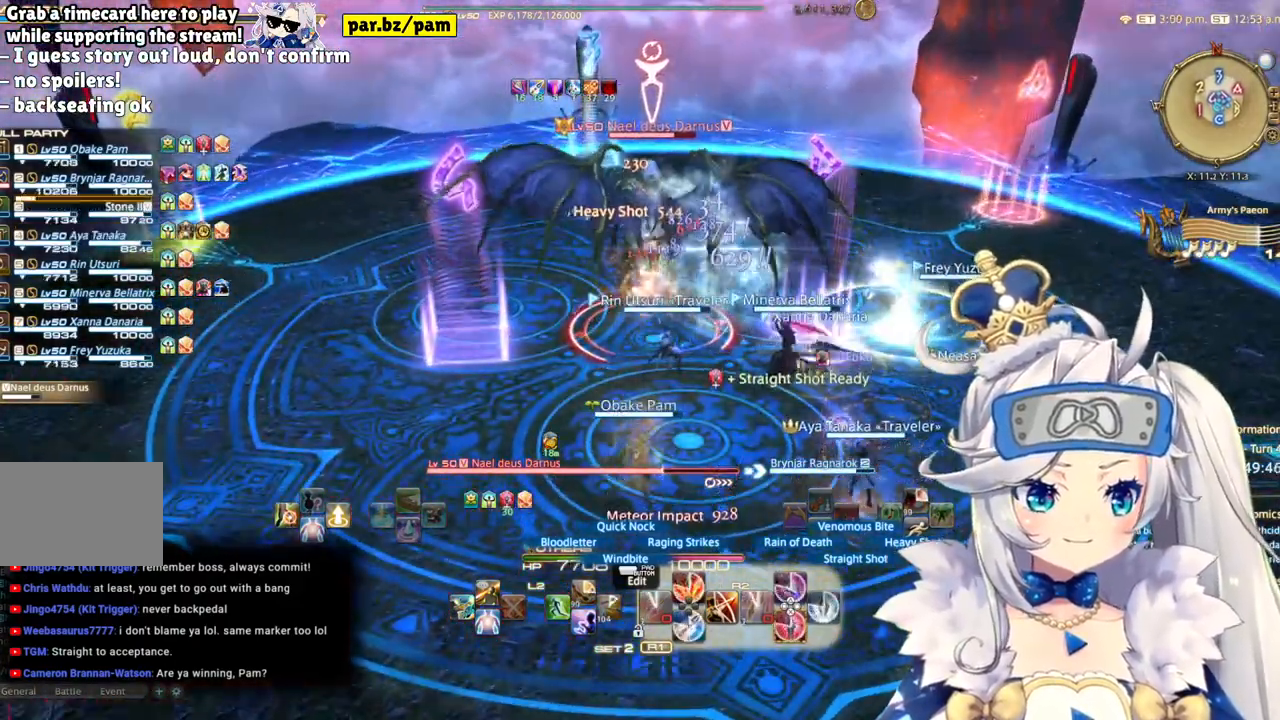
{"buttons": ["CIRCLE", "R2"], "left_stick": "center", "right_stick": "center", "events": [[500, "CIRCLE", "down"]]}
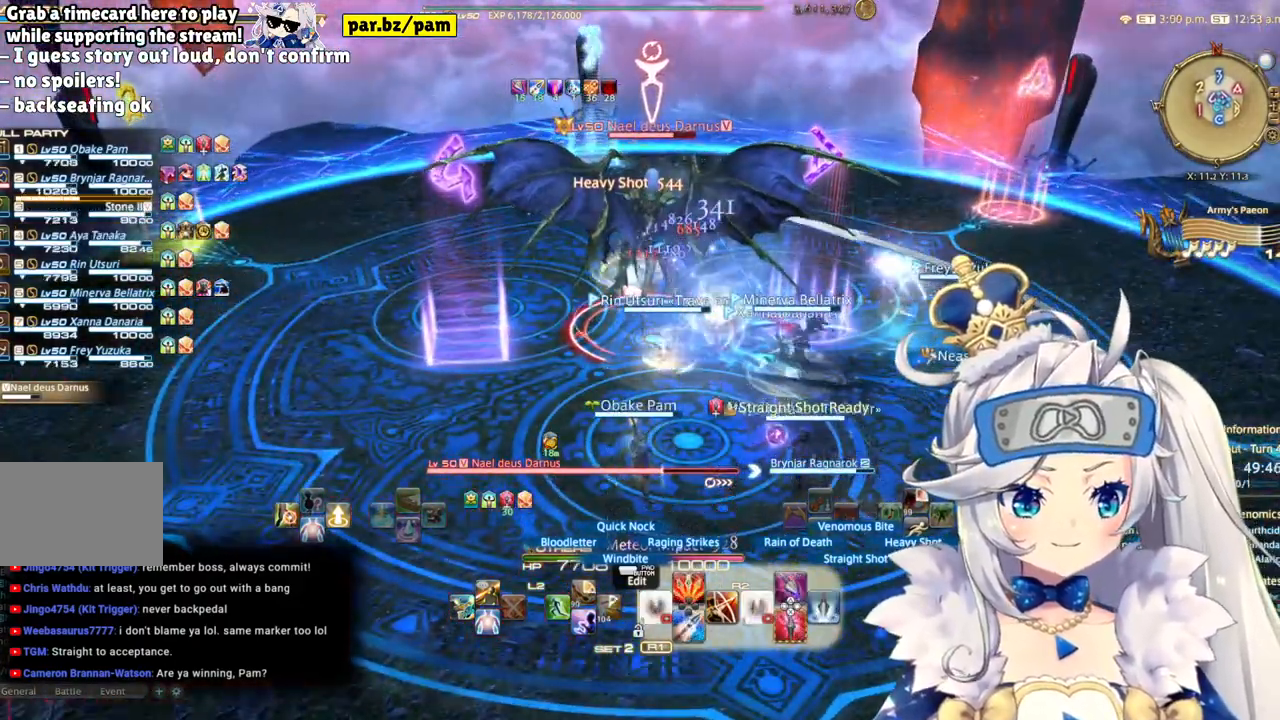
{"buttons": ["R2"], "left_stick": "up", "right_stick": "down", "events": [[183, "CIRCLE", "up"], [417, "right_stick", "down"], [467, "left_stick", "up"]]}
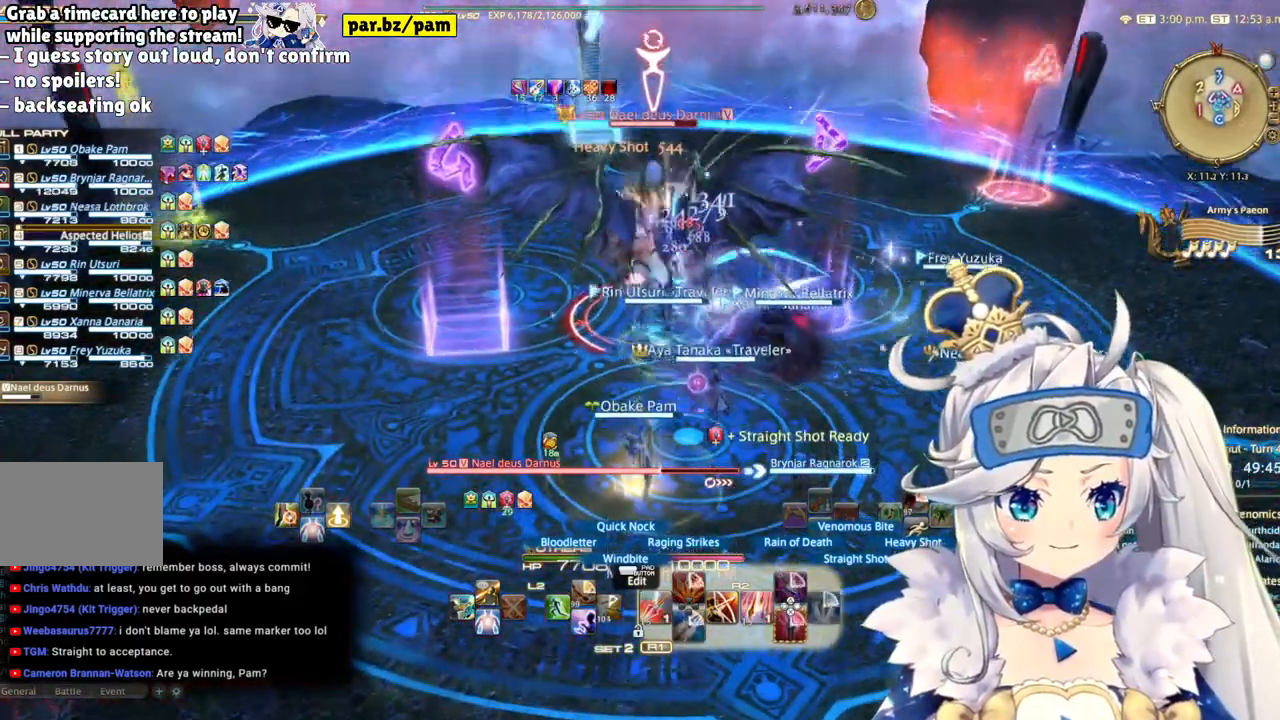
{"buttons": ["R2"], "left_stick": "center", "right_stick": "center", "events": [[33, "right_stick", "center"], [200, "left_stick", "center"]]}